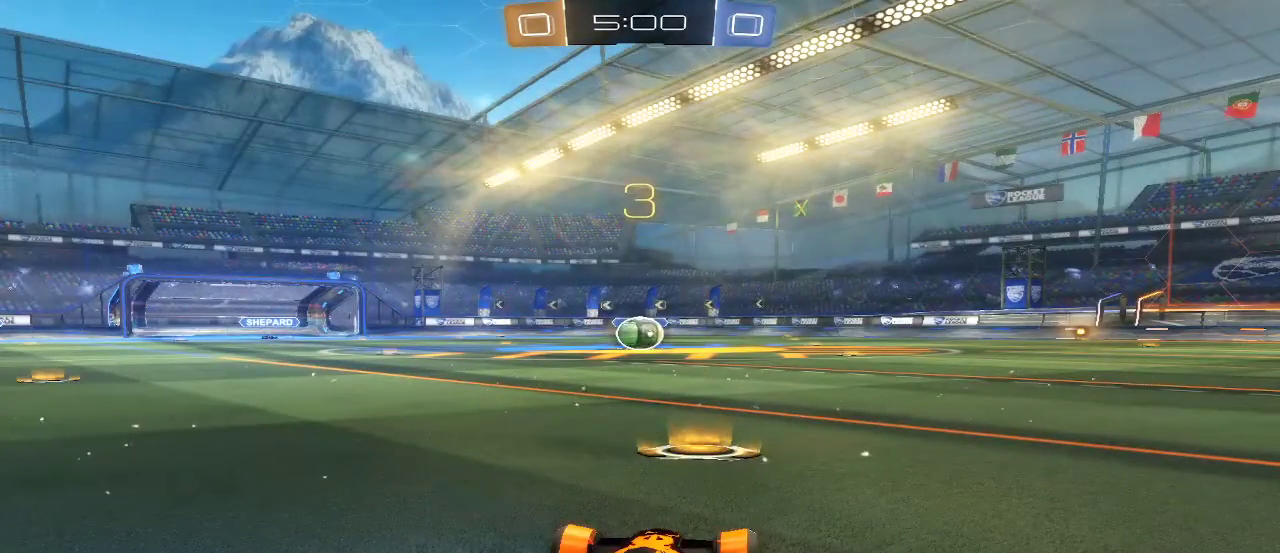
Gameplay with a controller (Xbox layout); each line is a JSON object with the inputs held at the frame after it. "events" lists button and stick changes between this image and that frame as [ms after this image, input, new state], when the widget could be followed in between. This overlay highlights the sticks when they move; stick clicks (L3 R3) are not distinguishable. Not read: L3 R3.
{"buttons": ["B", "R2"], "left_stick": "center", "right_stick": "center", "events": [[200, "R2", "down"], [233, "B", "down"]]}
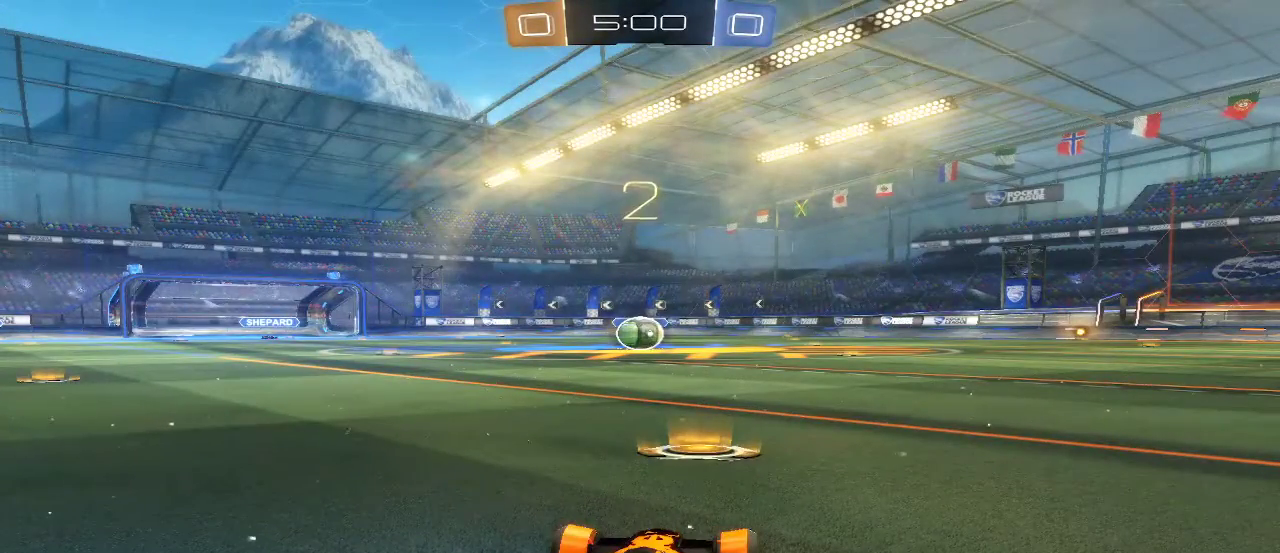
{"buttons": ["B", "R2"], "left_stick": "center", "right_stick": "center", "events": []}
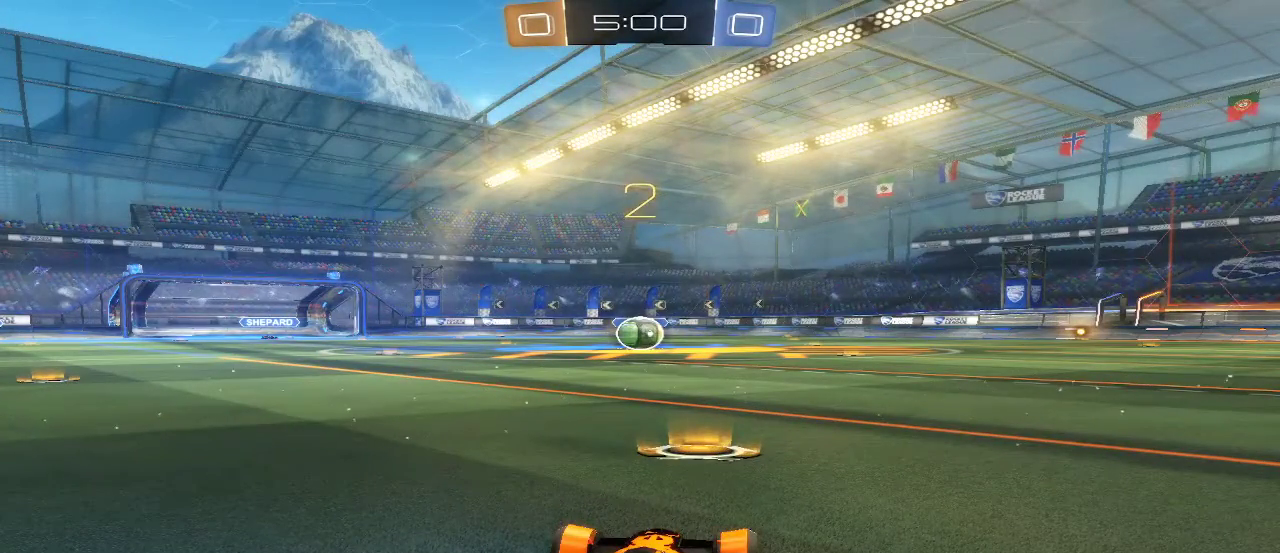
{"buttons": ["B", "R2"], "left_stick": "center", "right_stick": "center", "events": []}
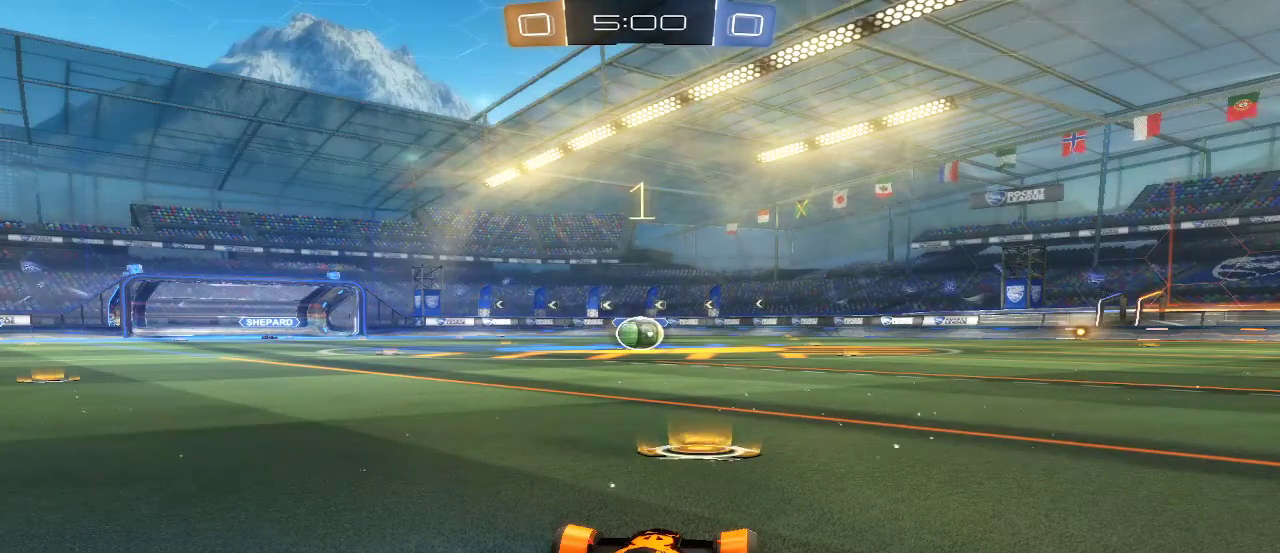
{"buttons": ["B", "R2"], "left_stick": "center", "right_stick": "center", "events": []}
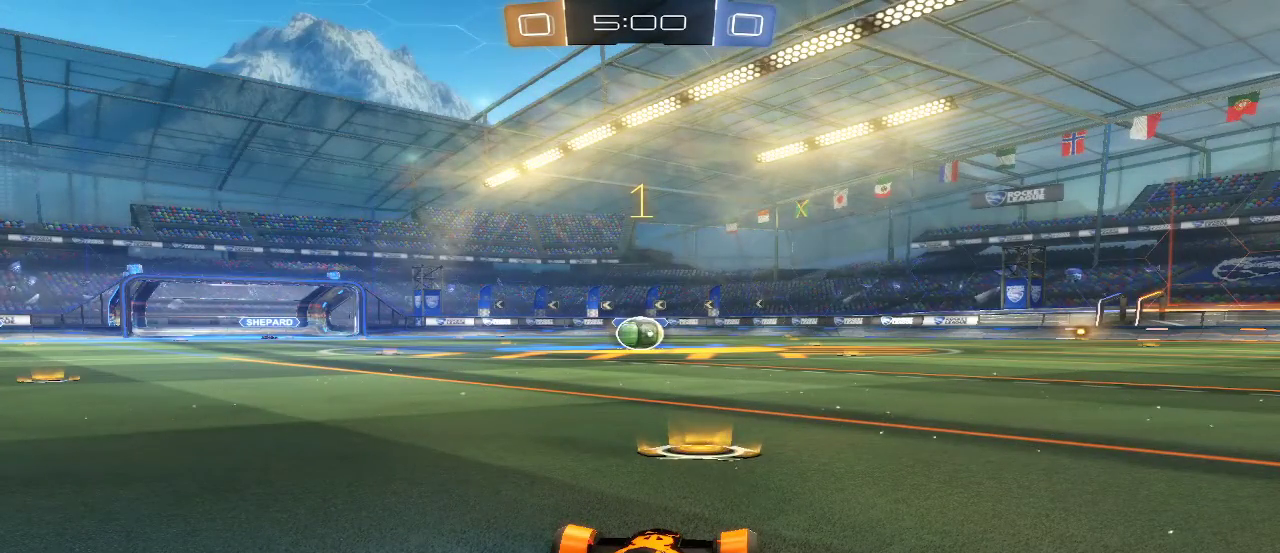
{"buttons": ["B", "R2"], "left_stick": "center", "right_stick": "center", "events": []}
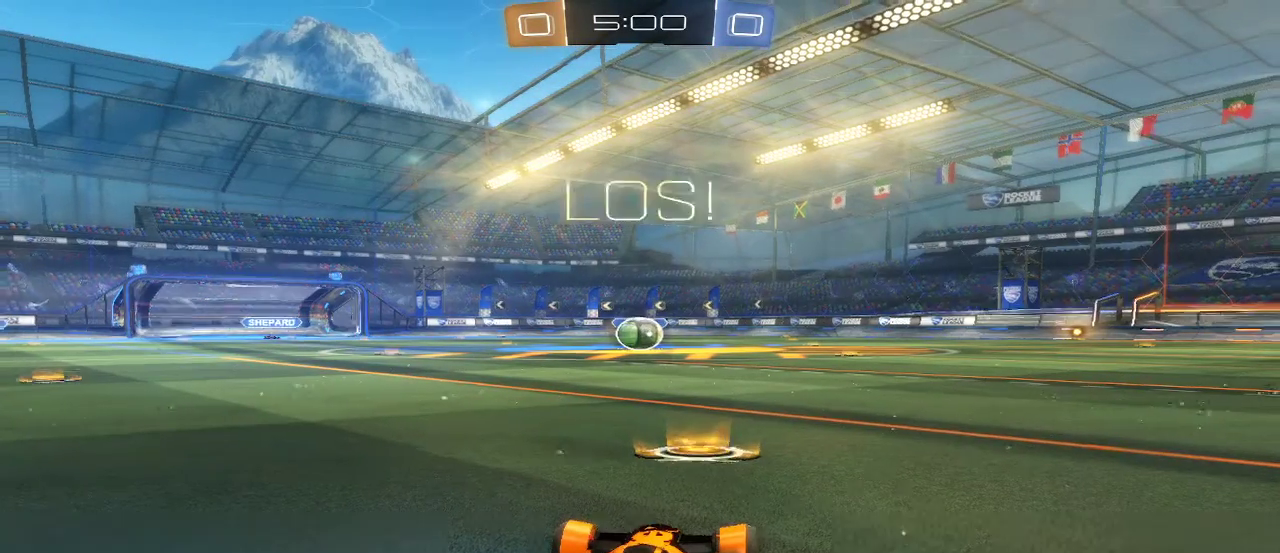
{"buttons": ["B", "R2"], "left_stick": "right", "right_stick": "center", "events": [[167, "left_stick", "left"], [300, "left_stick", "center"], [467, "left_stick", "right"]]}
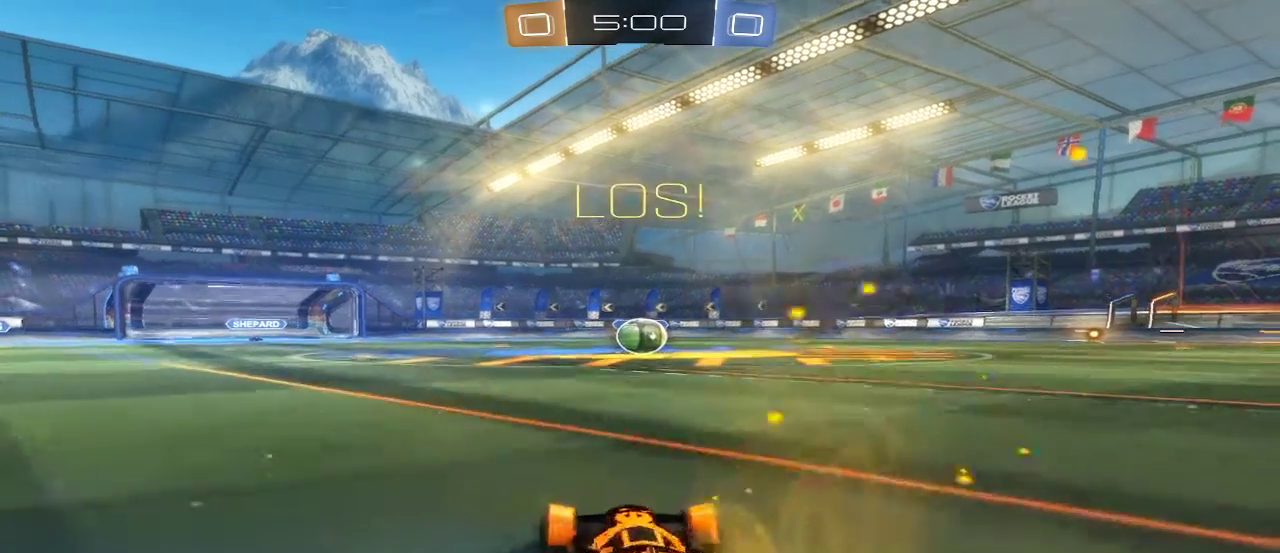
{"buttons": ["B", "R2"], "left_stick": "center", "right_stick": "center", "events": [[100, "left_stick", "center"], [400, "left_stick", "left"], [467, "left_stick", "center"]]}